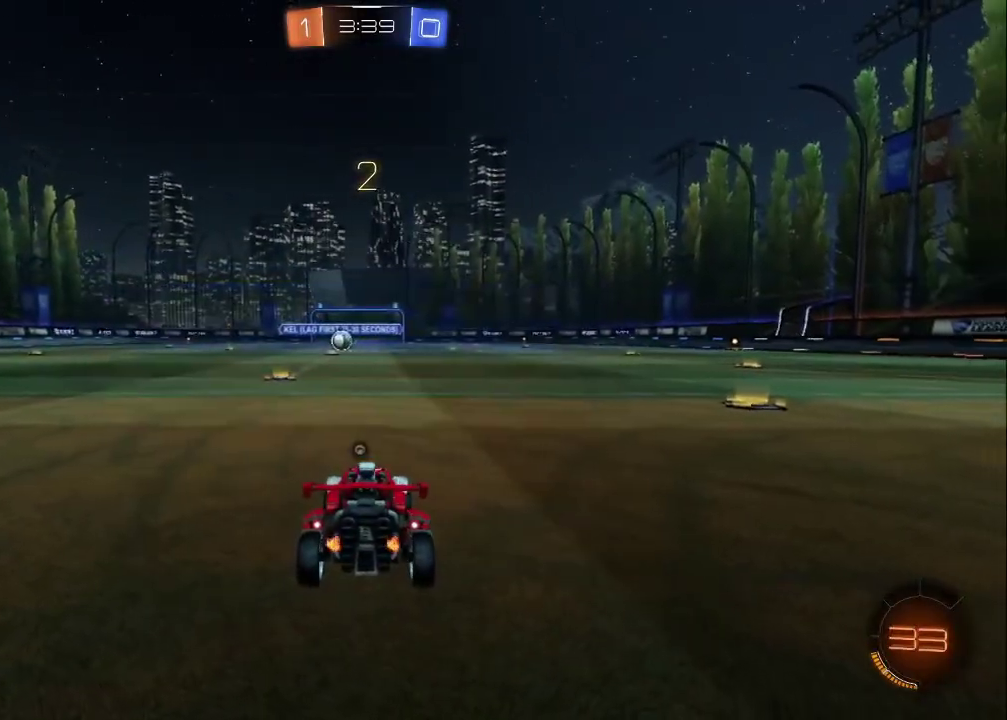
Gameplay with a controller (PlayStation layout); each line is a JSON object with the inputs held at the frame after it. "events" lists button and stick changes between this image and that frame as [ms after this image, input, new state], when the widget could be followed in between. Not read: L1.
{"buttons": ["R2"], "left_stick": "center", "right_stick": "center", "events": []}
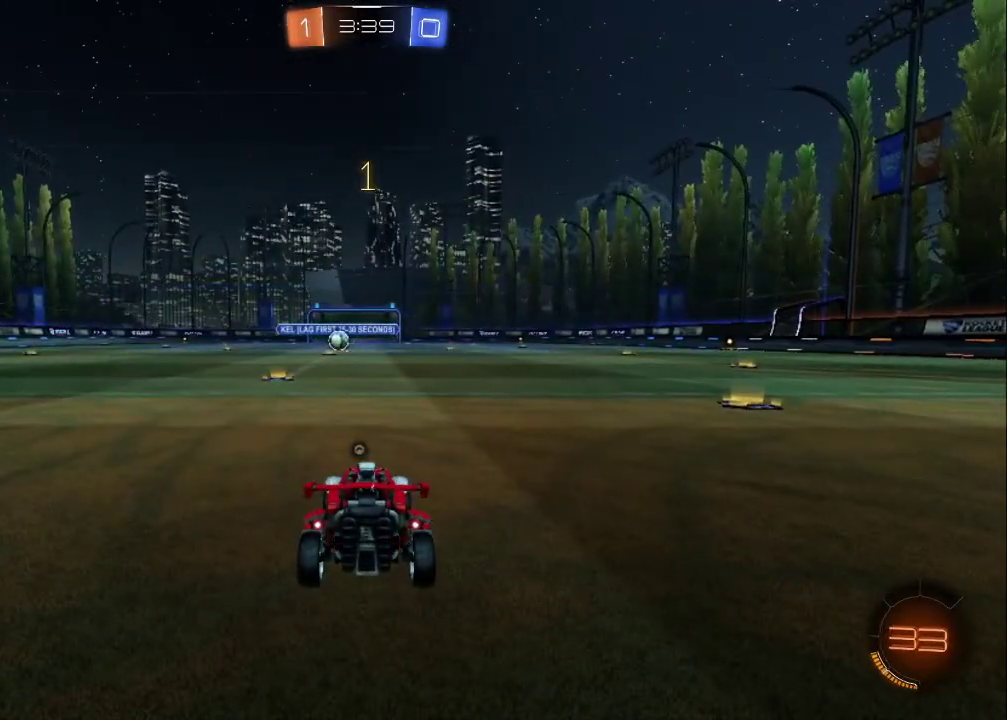
{"buttons": ["R2"], "left_stick": "right", "right_stick": "center", "events": [[33, "left_stick", "right"]]}
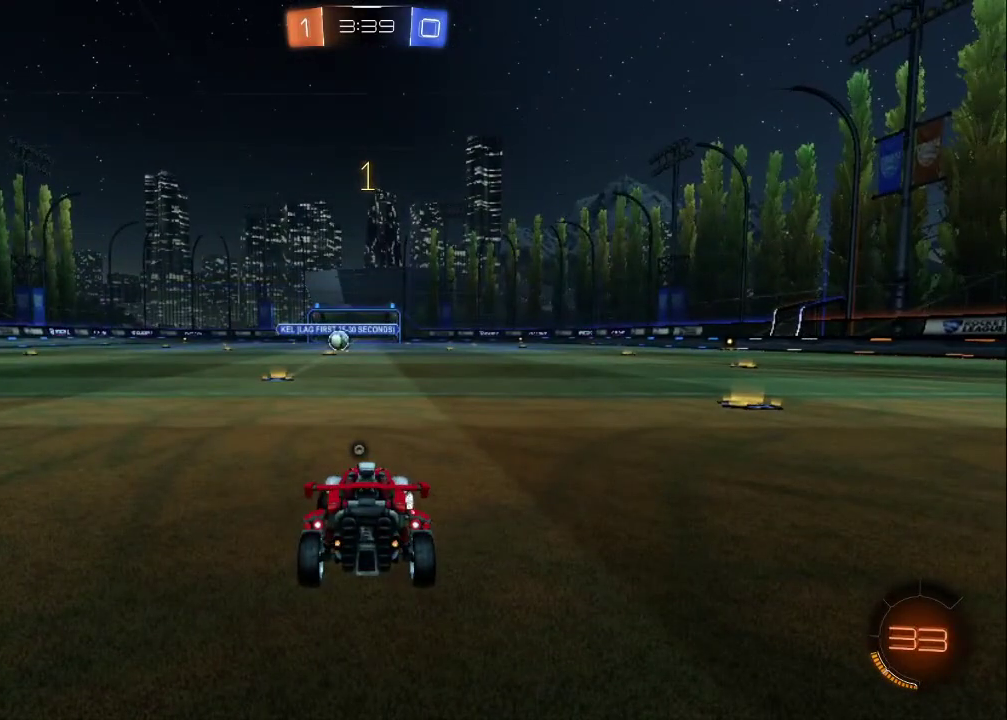
{"buttons": ["R2"], "left_stick": "right", "right_stick": "center", "events": [[100, "TRIANGLE", "down"], [217, "TRIANGLE", "up"]]}
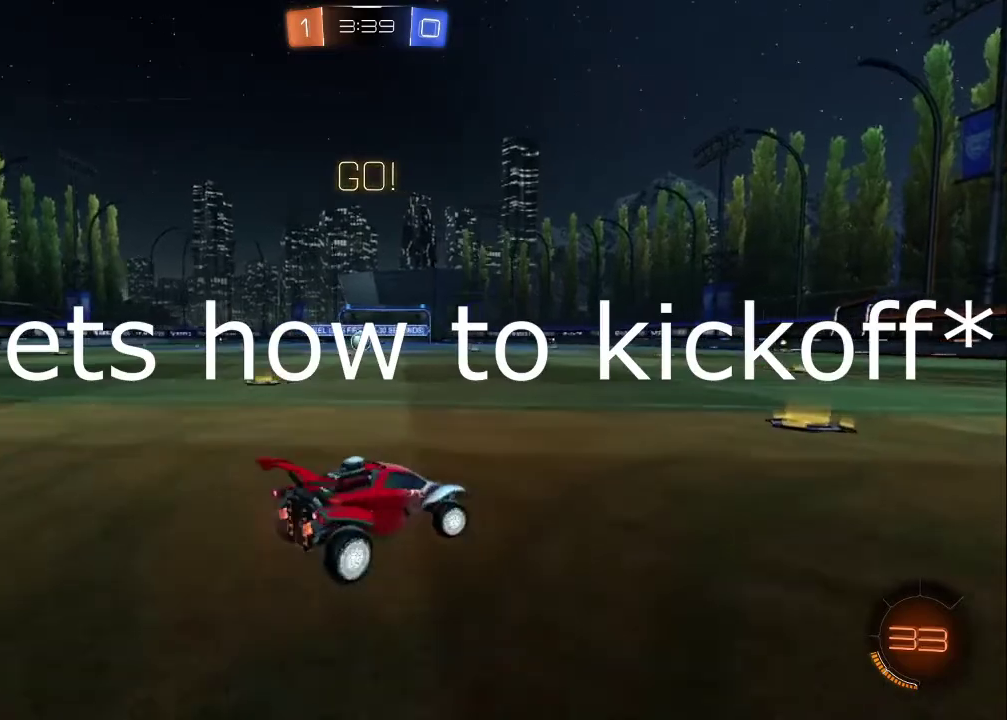
{"buttons": ["R2"], "left_stick": "up-left", "right_stick": "center", "events": [[50, "left_stick", "center"], [400, "left_stick", "up-left"]]}
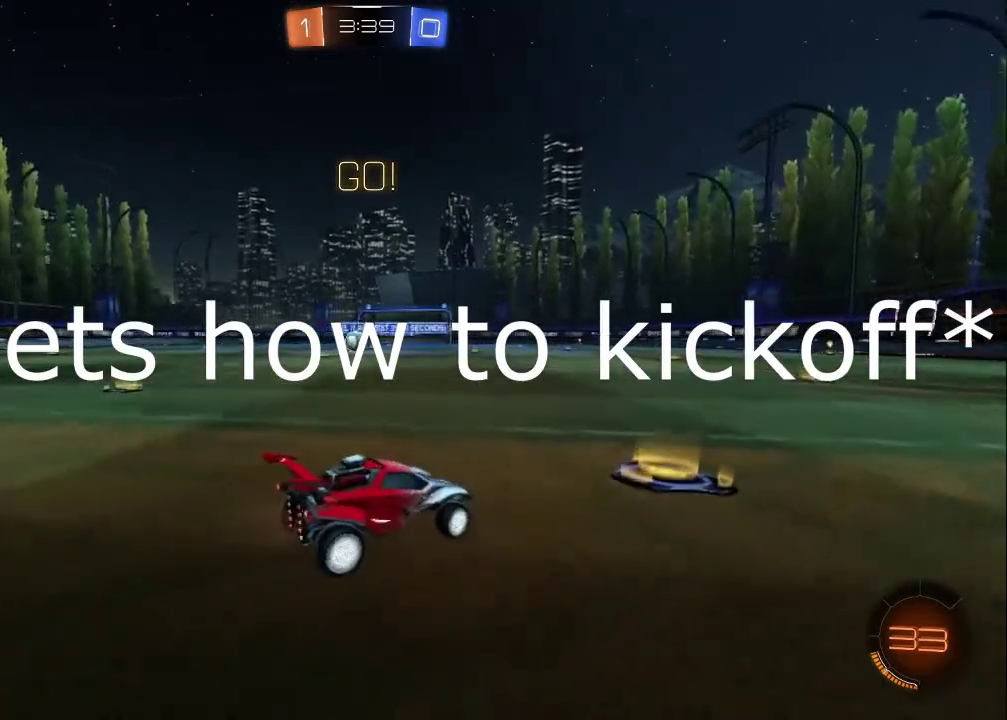
{"buttons": ["R2"], "left_stick": "up-left", "right_stick": "center", "events": [[67, "left_stick", "center"], [133, "left_stick", "up-left"]]}
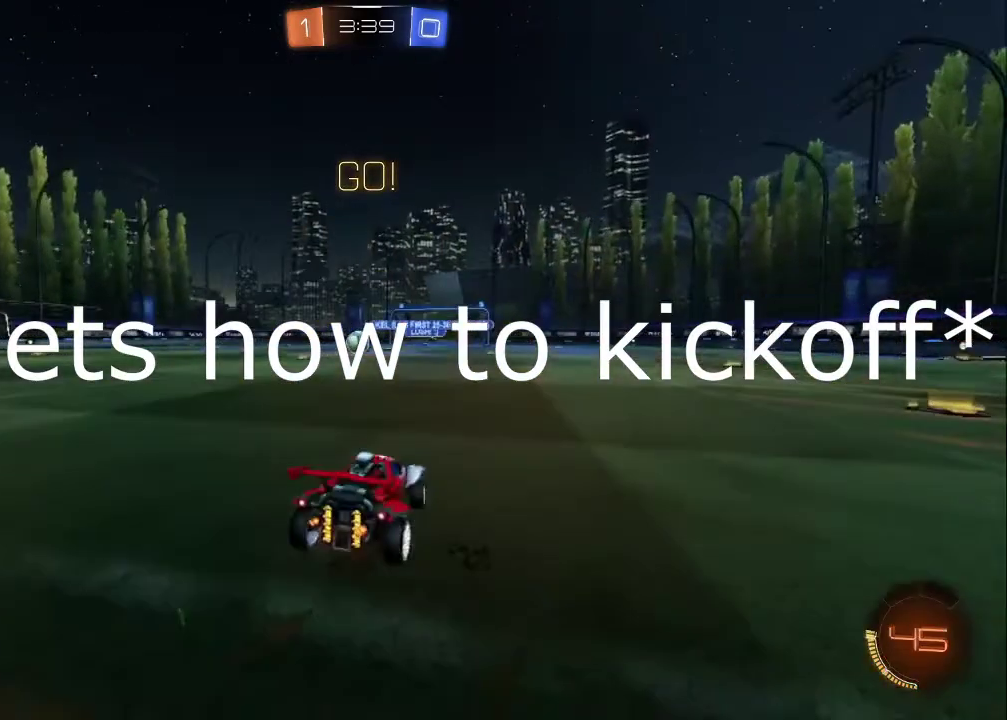
{"buttons": ["R2"], "left_stick": "center", "right_stick": "center", "events": [[283, "left_stick", "center"]]}
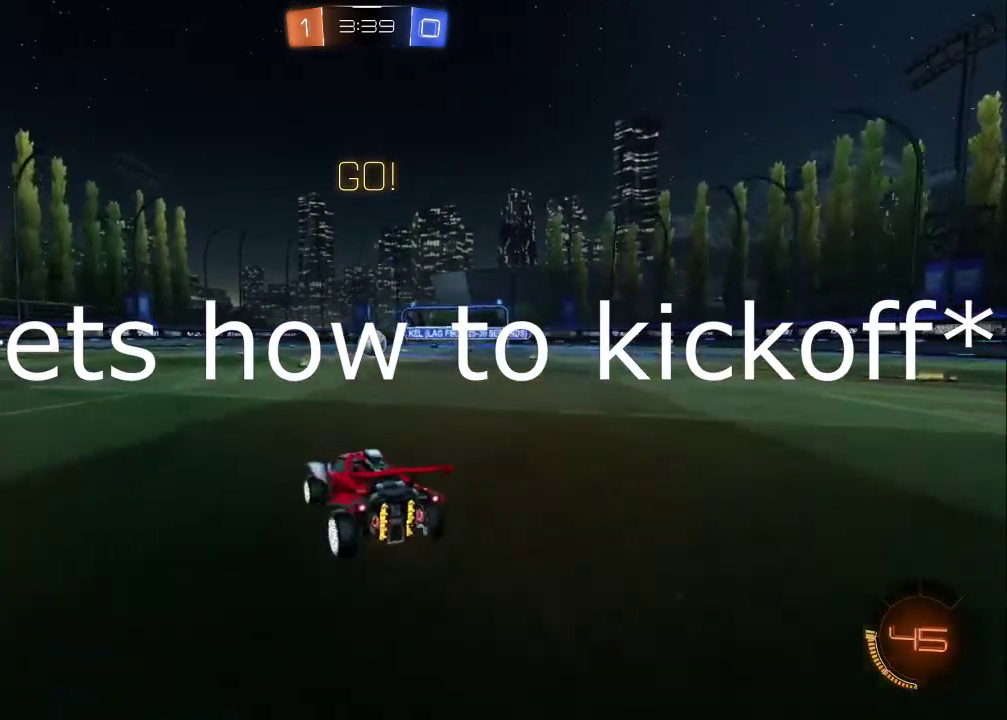
{"buttons": ["CIRCLE", "R2"], "left_stick": "center", "right_stick": "center", "events": [[67, "left_stick", "up-left"], [167, "left_stick", "right"], [250, "CIRCLE", "down"], [300, "left_stick", "center"]]}
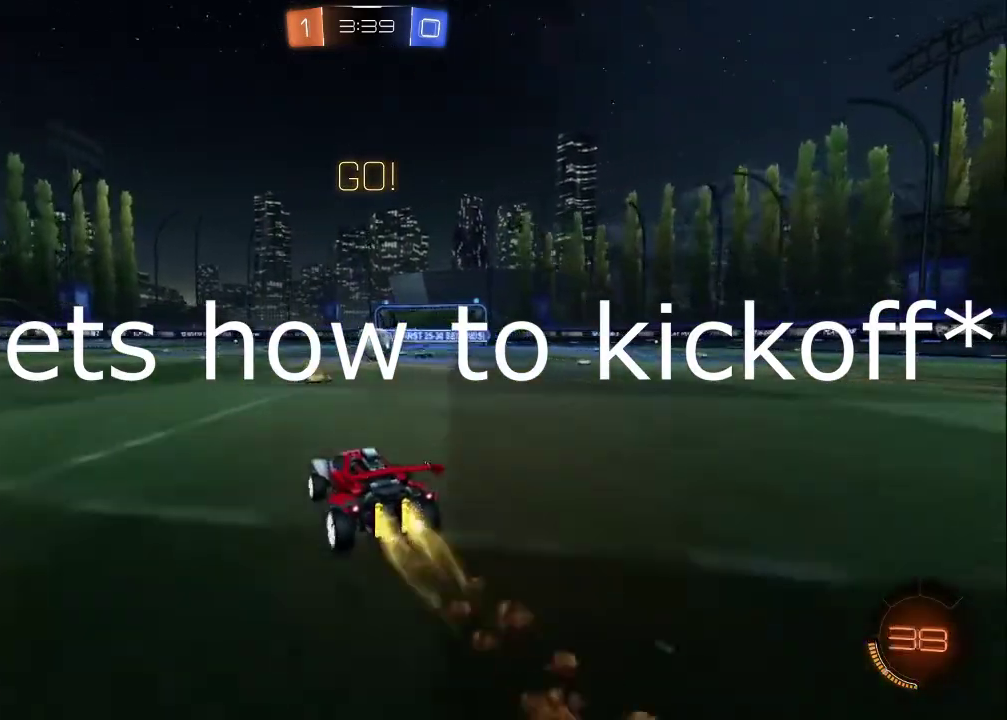
{"buttons": ["CIRCLE", "R2"], "left_stick": "right", "right_stick": "center", "events": [[117, "left_stick", "right"], [167, "CIRCLE", "up"], [267, "CROSS", "down"], [350, "left_stick", "center"], [383, "CIRCLE", "down"], [417, "CROSS", "up"], [483, "left_stick", "right"]]}
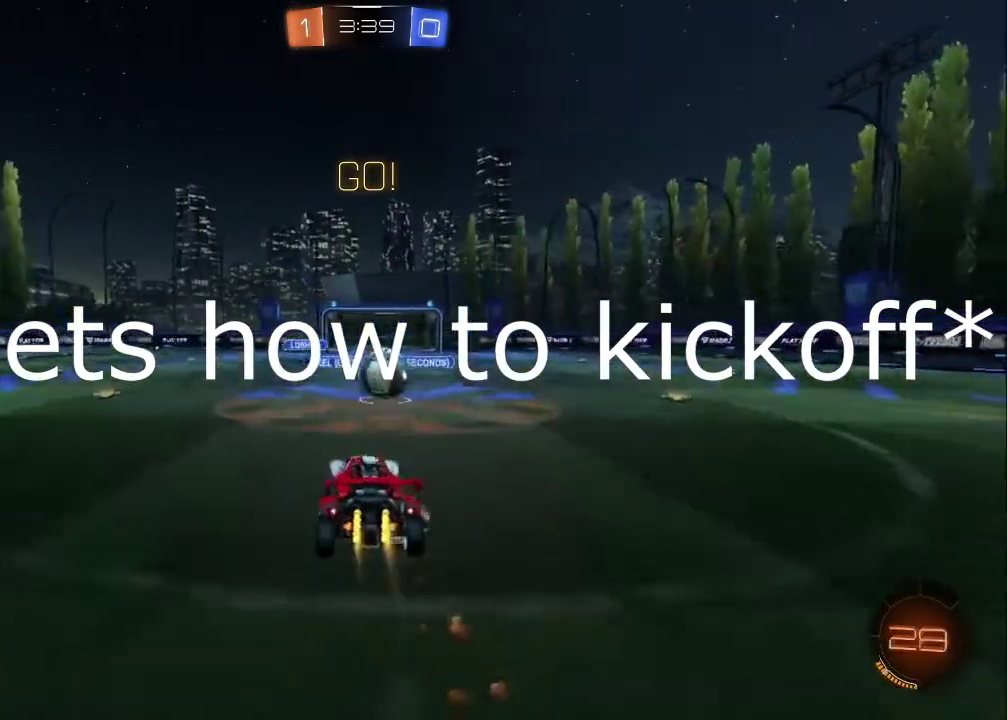
{"buttons": ["CIRCLE", "R2"], "left_stick": "right", "right_stick": "center", "events": [[33, "left_stick", "up-right"], [100, "CROSS", "down"], [100, "left_stick", "right"], [383, "CROSS", "up"]]}
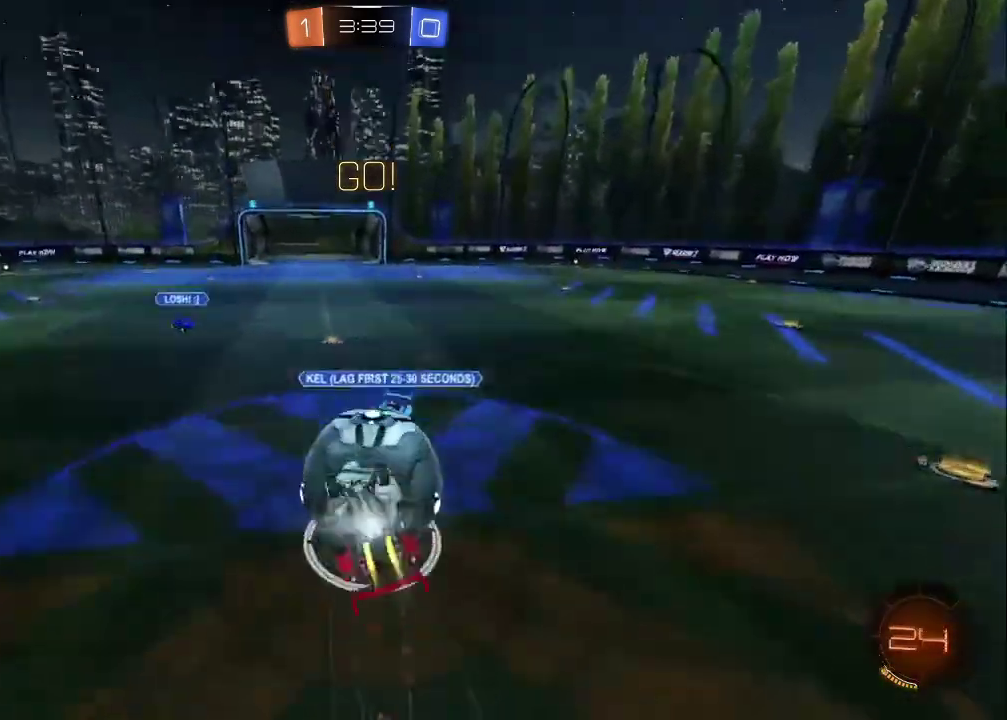
{"buttons": ["R2"], "left_stick": "center", "right_stick": "center", "events": [[133, "left_stick", "down-right"], [250, "left_stick", "up-left"], [333, "left_stick", "down-right"], [383, "CIRCLE", "up"], [400, "left_stick", "down"], [467, "left_stick", "center"]]}
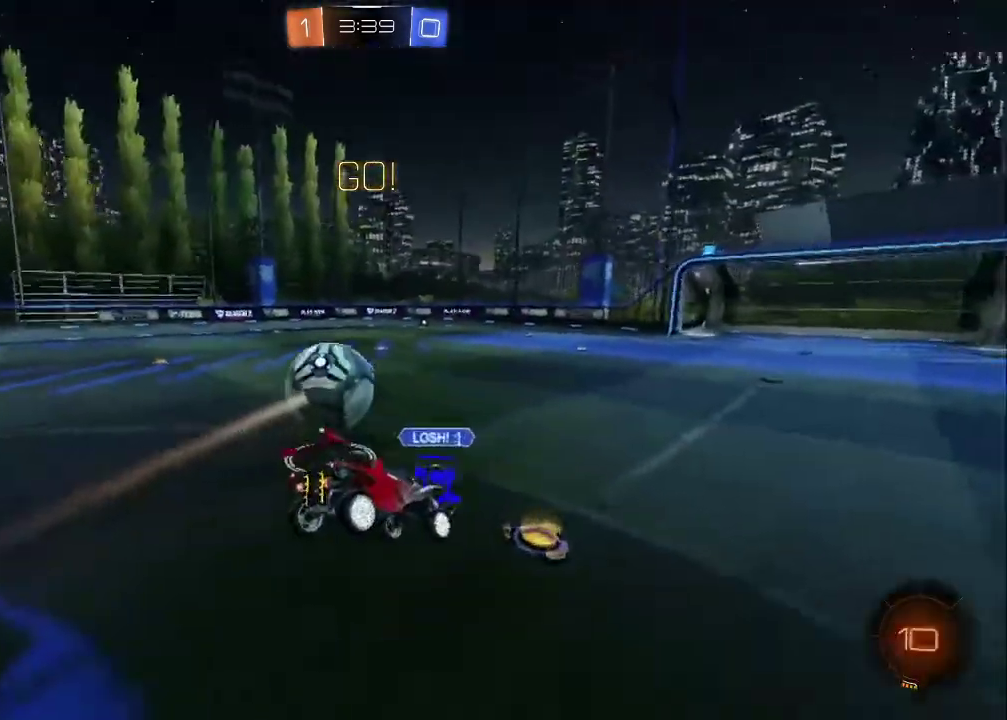
{"buttons": ["CIRCLE", "R2"], "left_stick": "left", "right_stick": "center", "events": [[167, "left_stick", "down"], [283, "left_stick", "down-left"], [383, "left_stick", "left"], [467, "CIRCLE", "down"]]}
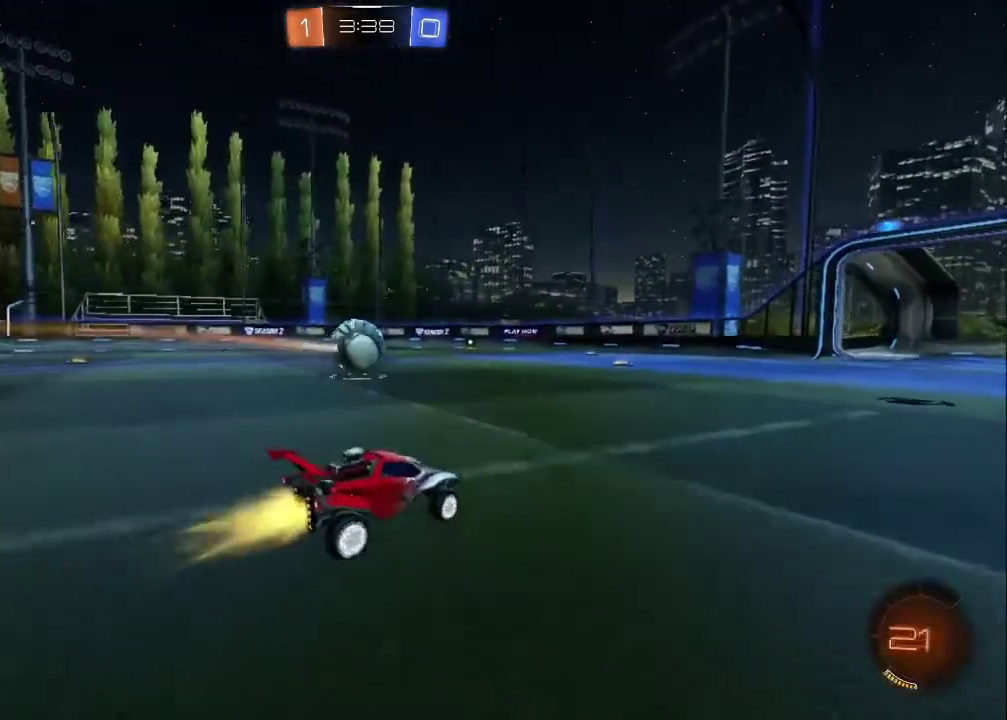
{"buttons": ["R2"], "left_stick": "up-left", "right_stick": "center", "events": [[267, "left_stick", "center"], [283, "CIRCLE", "up"], [333, "left_stick", "up-left"], [400, "CROSS", "down"], [500, "CROSS", "up"]]}
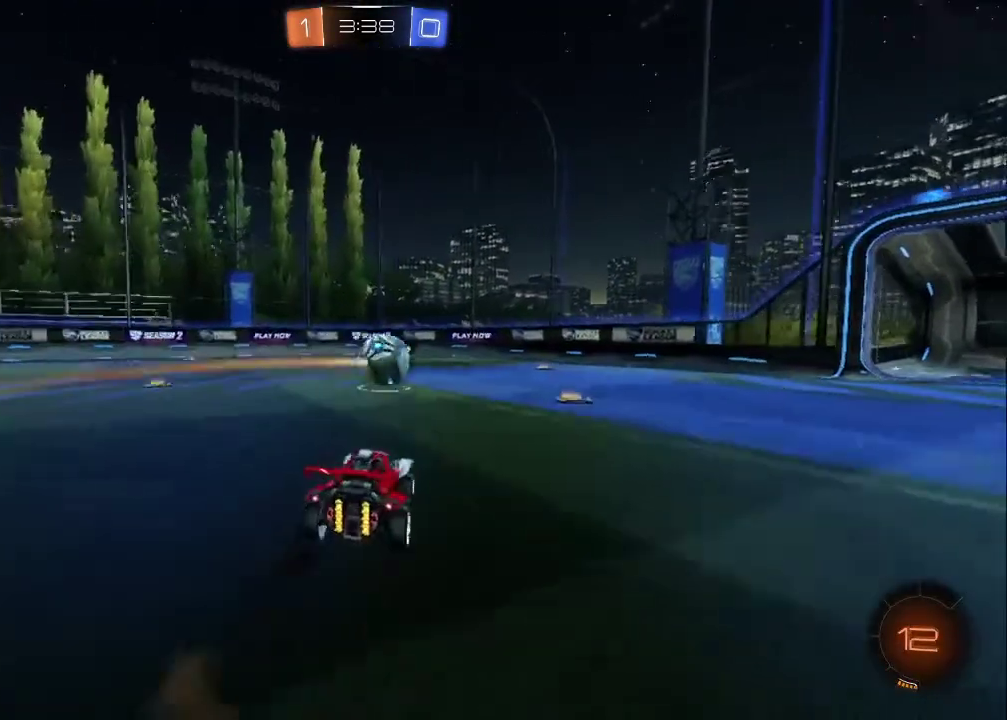
{"buttons": [], "left_stick": "up-left", "right_stick": "center", "events": [[50, "CROSS", "down"], [233, "CROSS", "up"], [333, "R2", "up"]]}
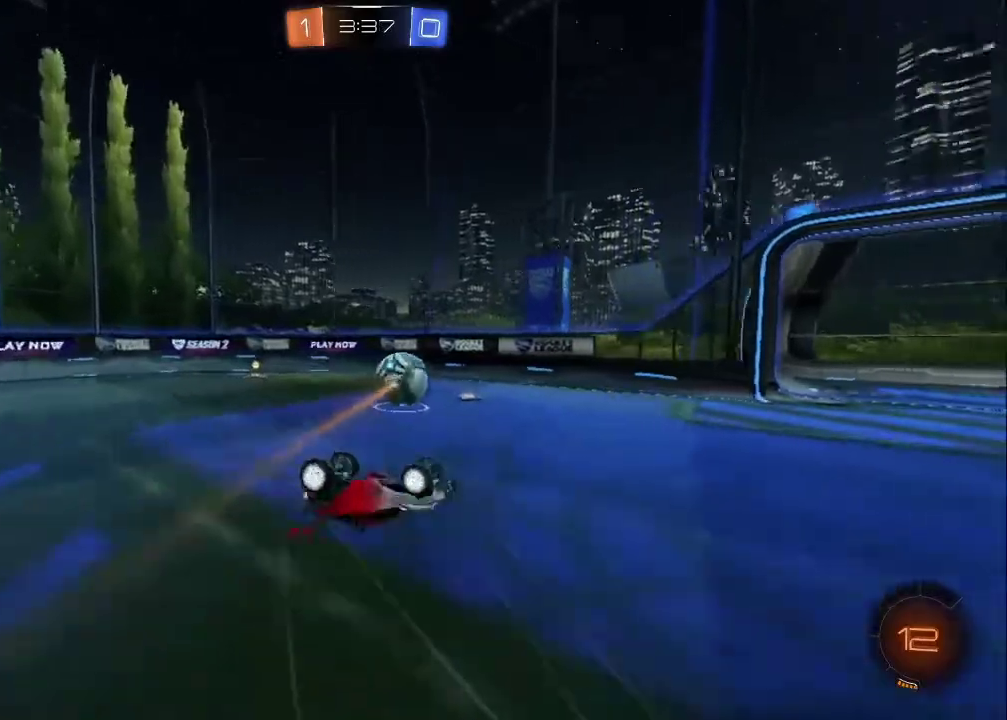
{"buttons": ["R2"], "left_stick": "left", "right_stick": "center", "events": [[183, "left_stick", "center"], [300, "R2", "down"], [383, "left_stick", "left"]]}
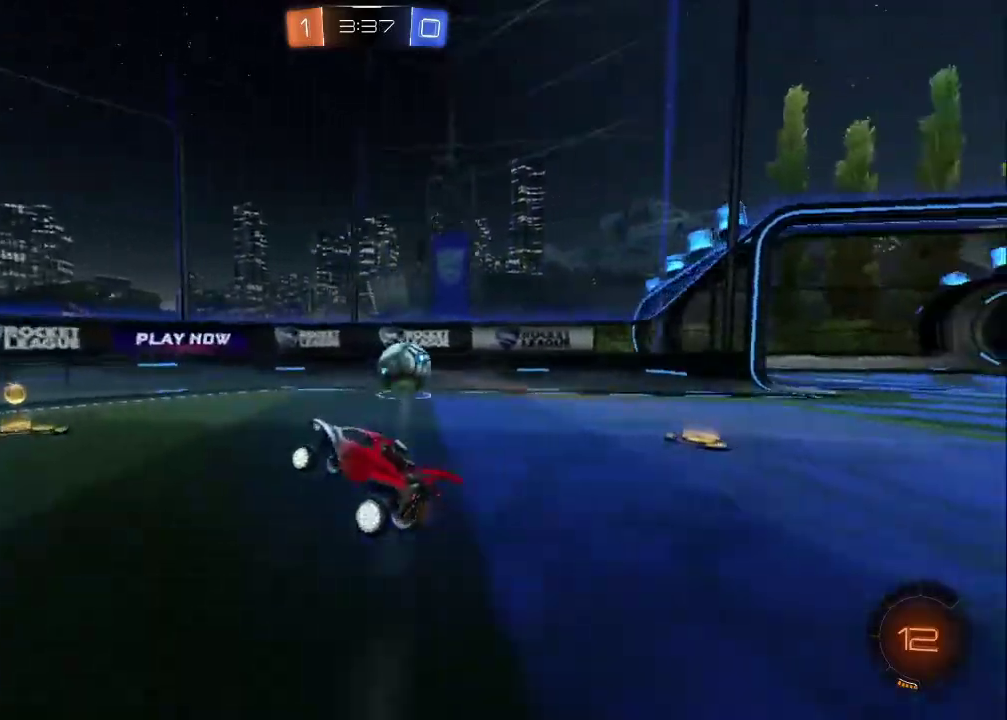
{"buttons": ["L2"], "left_stick": "right", "right_stick": "center", "events": [[17, "left_stick", "center"], [133, "left_stick", "right"], [400, "L2", "down"], [400, "R2", "up"]]}
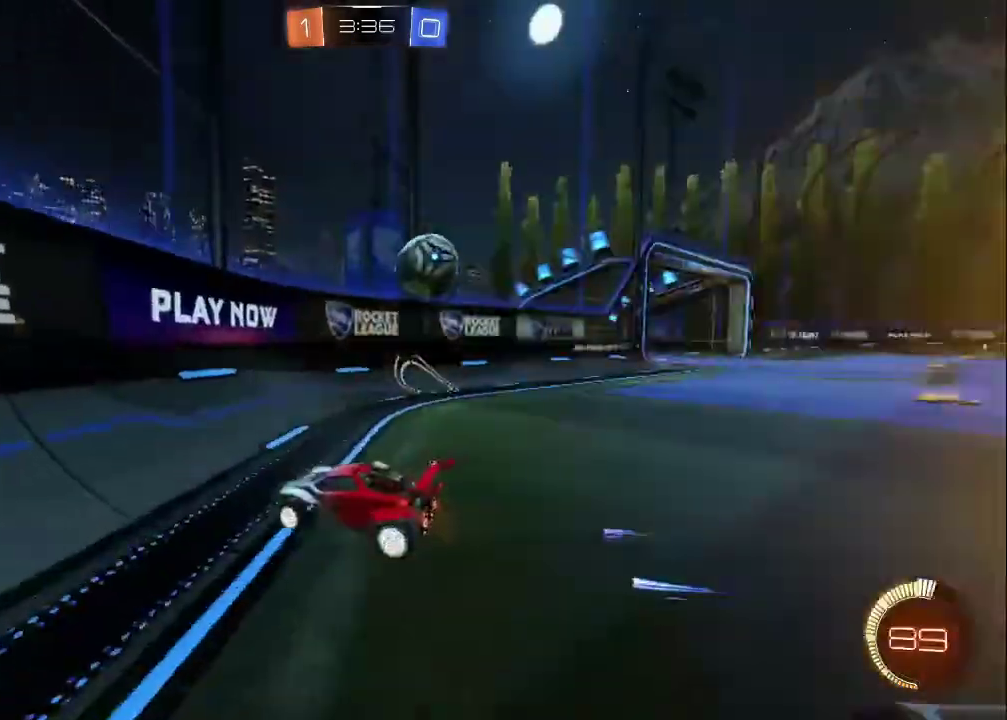
{"buttons": ["R2"], "left_stick": "center", "right_stick": "center", "events": [[50, "L2", "up"], [50, "R2", "down"], [233, "left_stick", "center"]]}
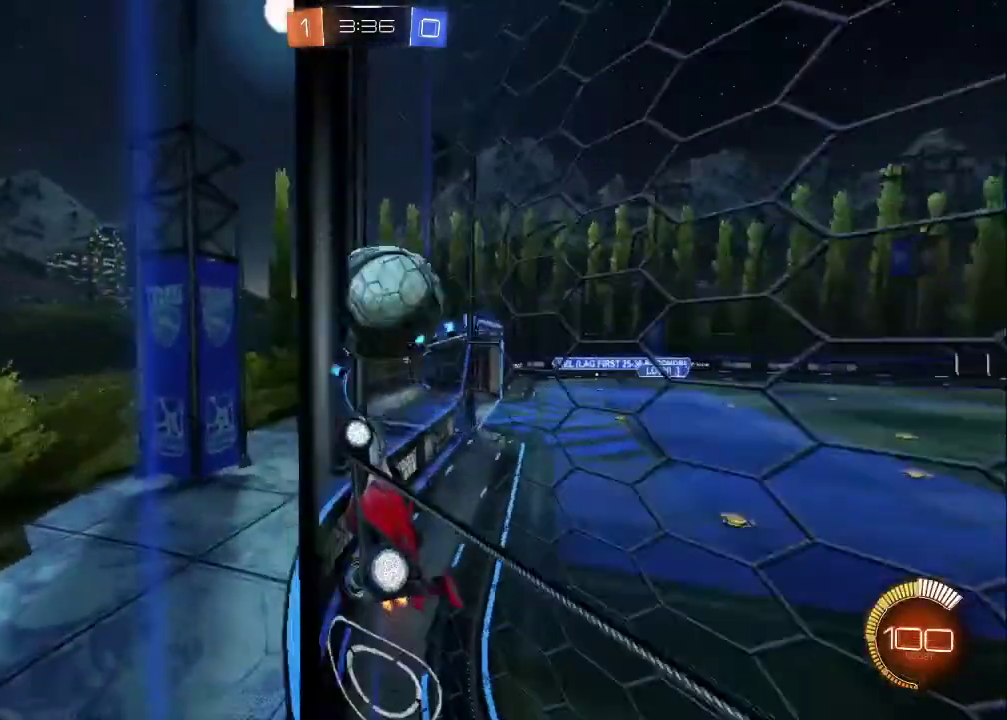
{"buttons": ["CIRCLE", "R2"], "left_stick": "right", "right_stick": "center", "events": [[117, "left_stick", "right"], [167, "R2", "up"], [200, "L2", "down"], [283, "R2", "down"], [350, "L2", "up"], [467, "CIRCLE", "down"]]}
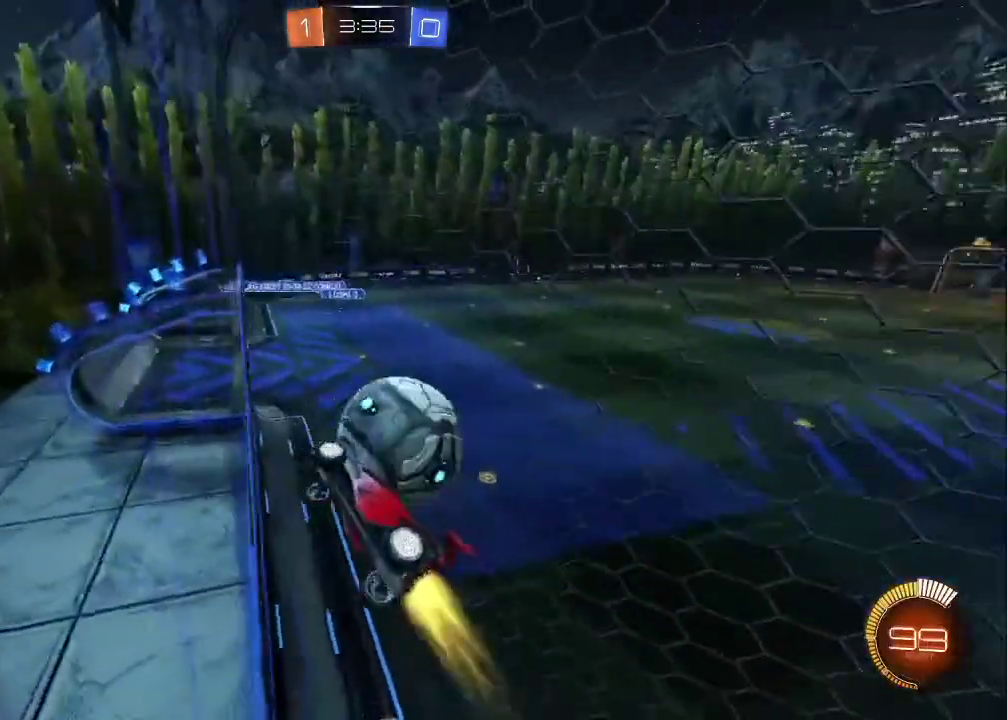
{"buttons": ["CROSS"], "left_stick": "down", "right_stick": "center", "events": [[83, "CIRCLE", "up"], [150, "left_stick", "center"], [217, "R2", "up"], [333, "left_stick", "down-right"], [383, "CROSS", "down"], [500, "left_stick", "down"]]}
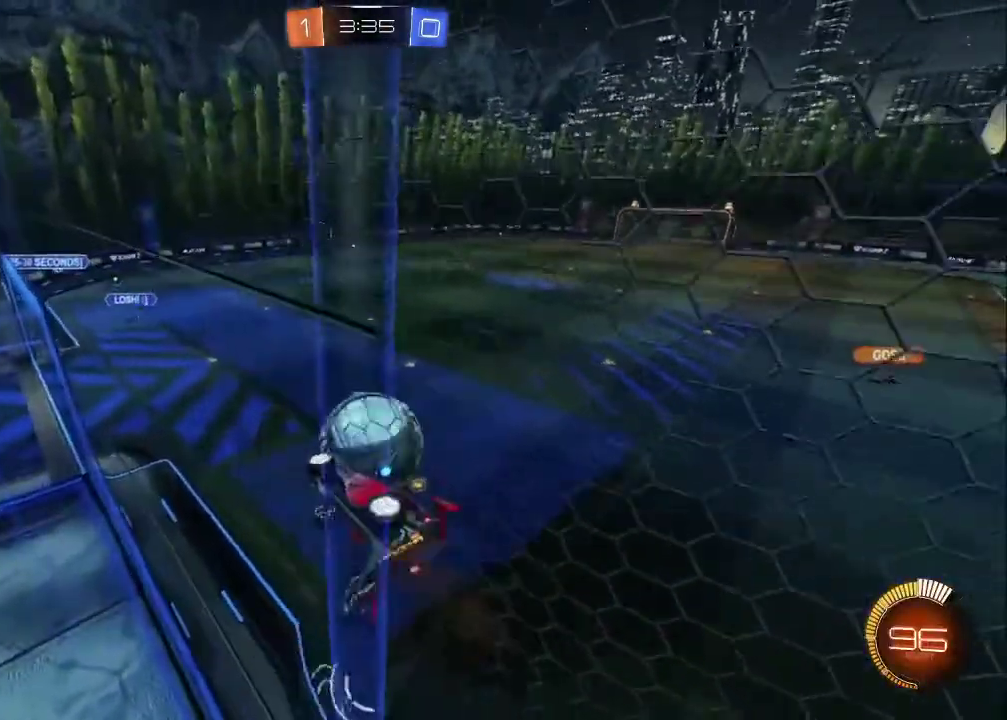
{"buttons": [], "left_stick": "down-right", "right_stick": "center", "events": [[233, "CIRCLE", "down"], [233, "left_stick", "right"], [367, "CROSS", "up"], [367, "left_stick", "down-right"], [467, "CIRCLE", "up"]]}
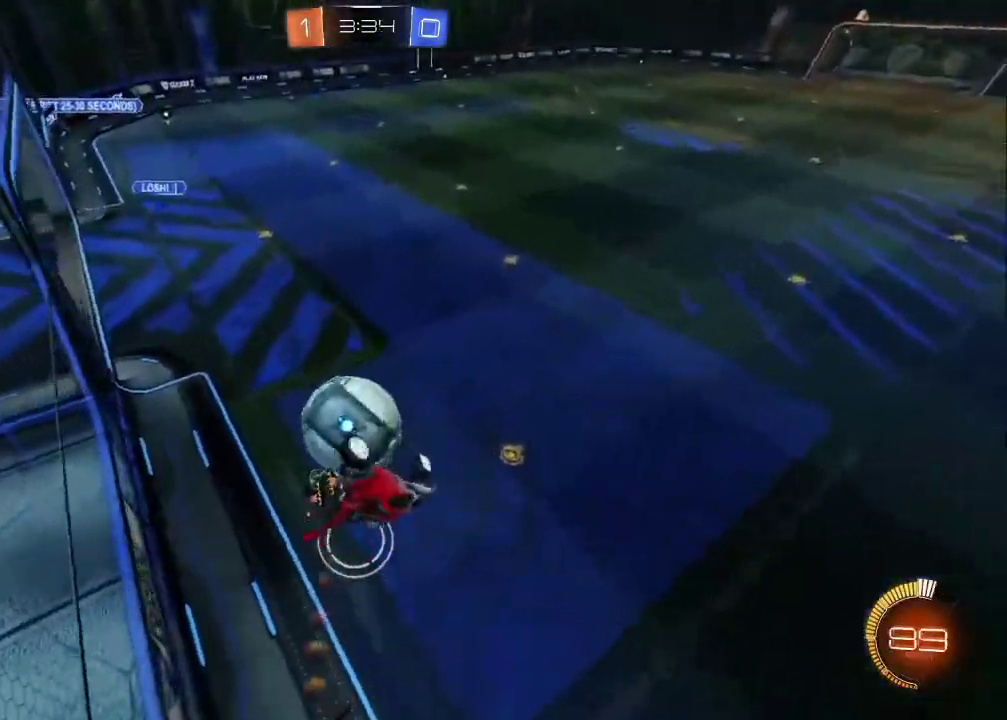
{"buttons": ["CROSS", "CIRCLE", "R2"], "left_stick": "up", "right_stick": "center", "events": [[183, "left_stick", "down"], [300, "R2", "down"], [317, "CIRCLE", "down"], [400, "left_stick", "up-left"], [467, "left_stick", "up"], [500, "CROSS", "down"]]}
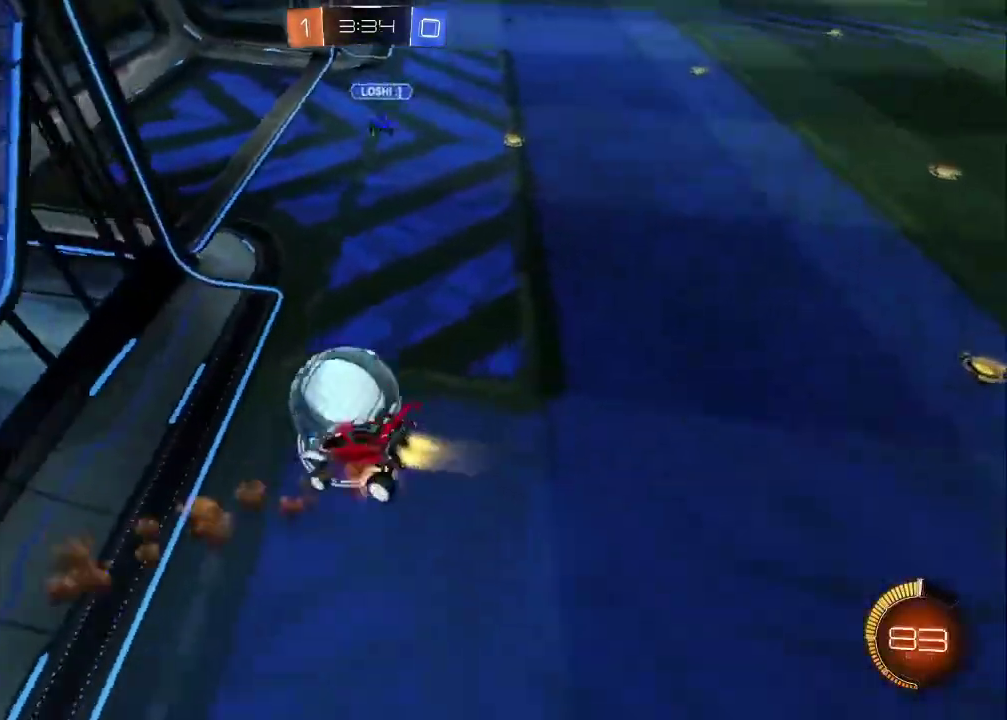
{"buttons": ["R2"], "left_stick": "right", "right_stick": "center", "events": [[283, "CIRCLE", "up"], [283, "CROSS", "up"], [483, "left_stick", "right"]]}
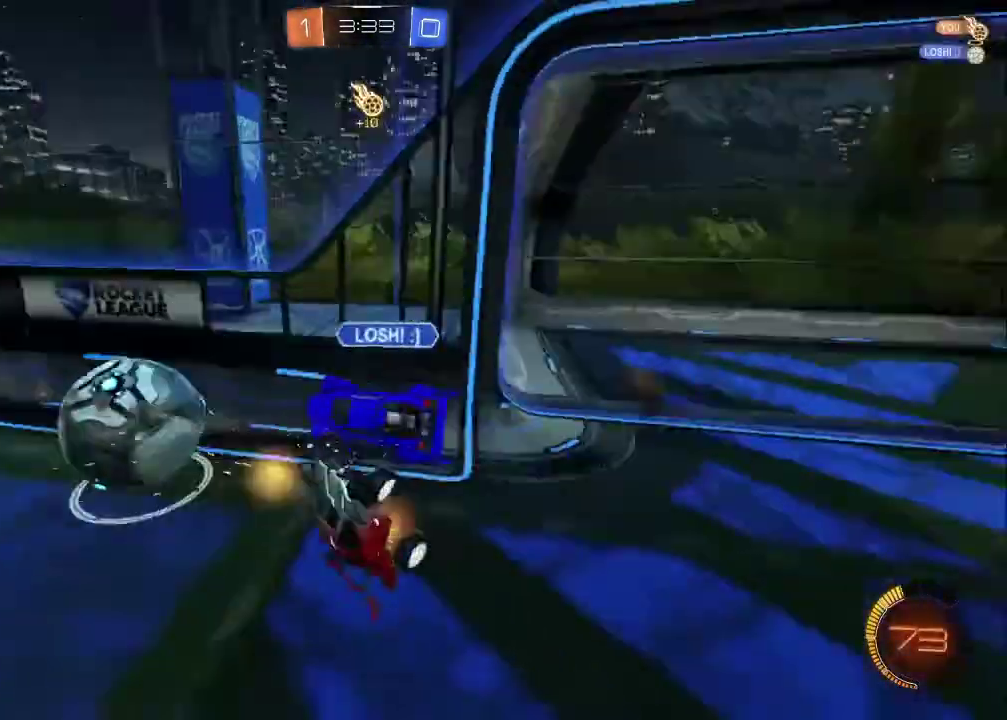
{"buttons": ["R2"], "left_stick": "right", "right_stick": "center", "events": [[33, "R2", "up"], [50, "left_stick", "down-right"], [300, "left_stick", "up-right"], [417, "R2", "down"], [450, "left_stick", "right"]]}